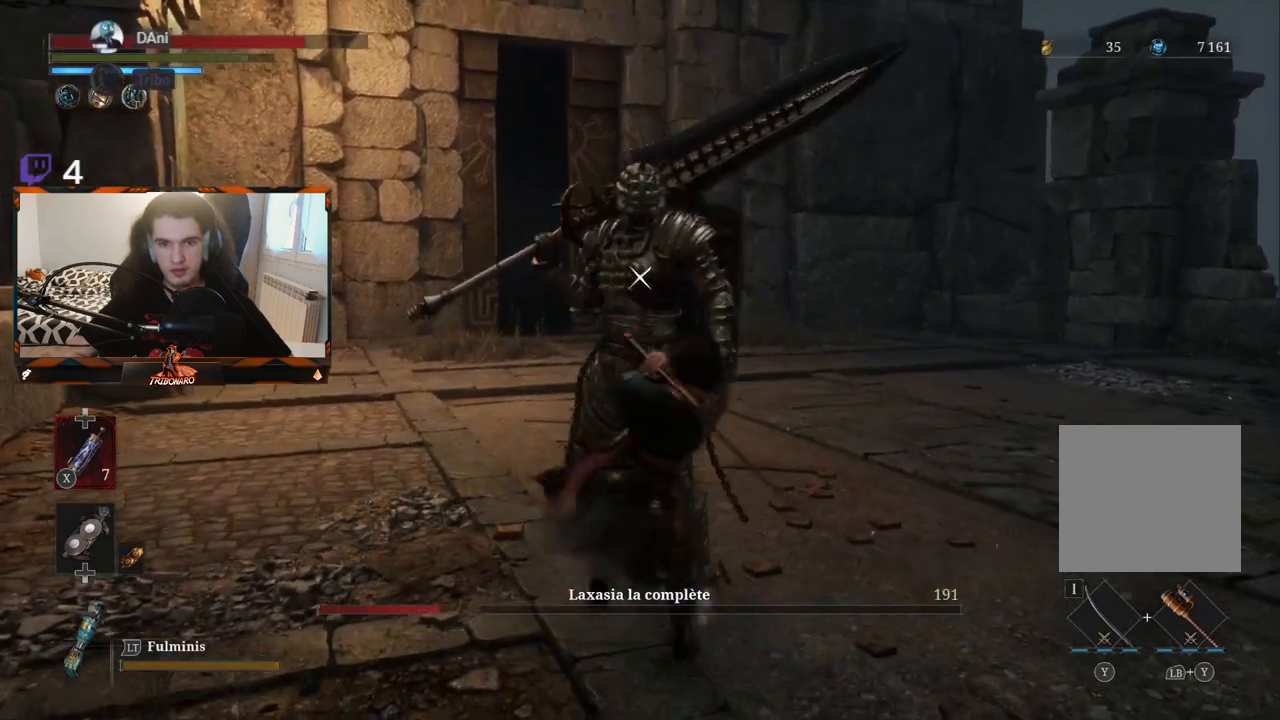
Gameplay with a controller (Xbox layout); each line is a JSON object with the inputs held at the frame after it. "events" lists button and stick changes between this image and that frame as [ms after this image, input, new state], when the widget could be followed in between.
{"buttons": [], "left_stick": "center", "right_stick": "center", "events": []}
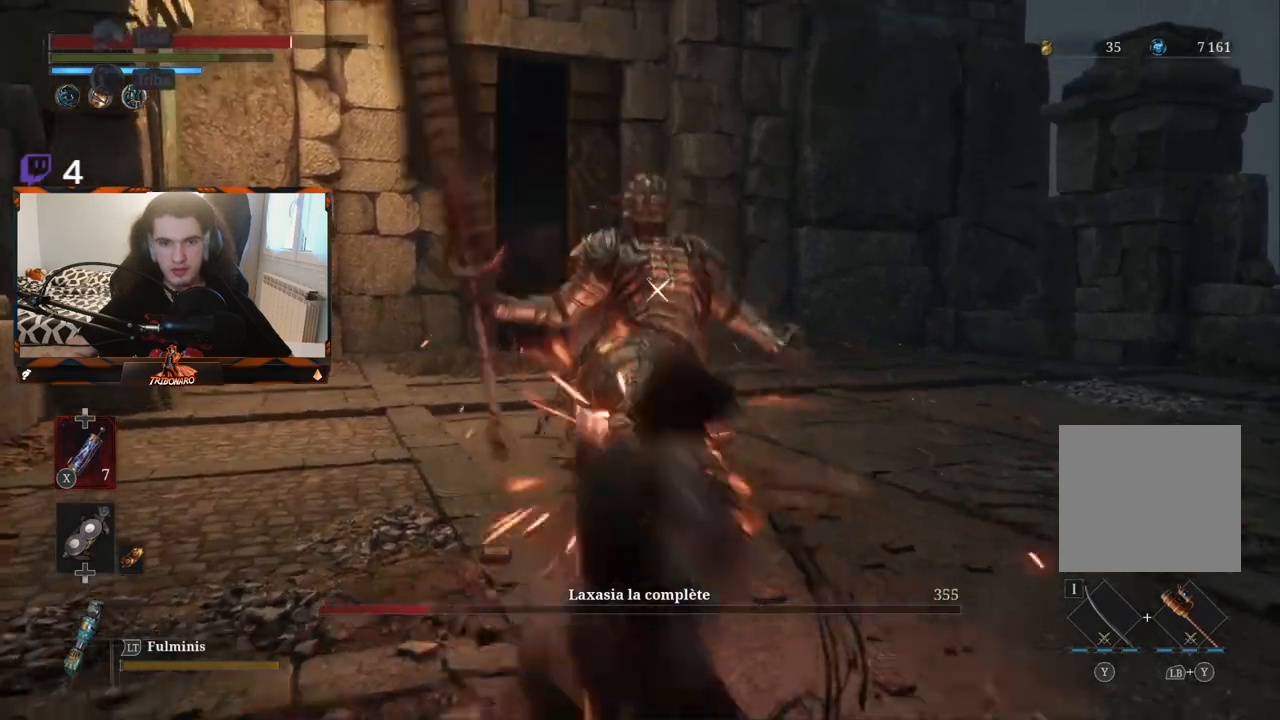
{"buttons": [], "left_stick": "center", "right_stick": "center", "events": [[83, "L1", "down"], [233, "L1", "up"]]}
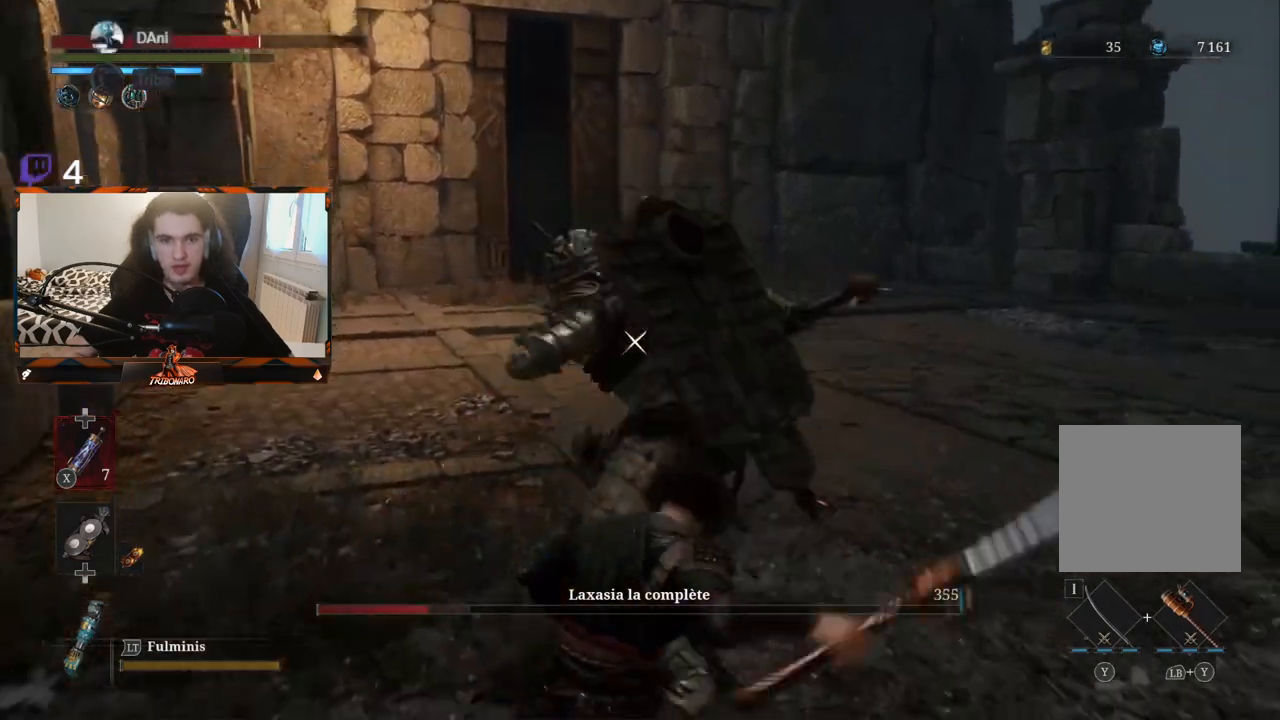
{"buttons": [], "left_stick": "center", "right_stick": "center", "events": [[117, "L1", "down"], [367, "L1", "up"]]}
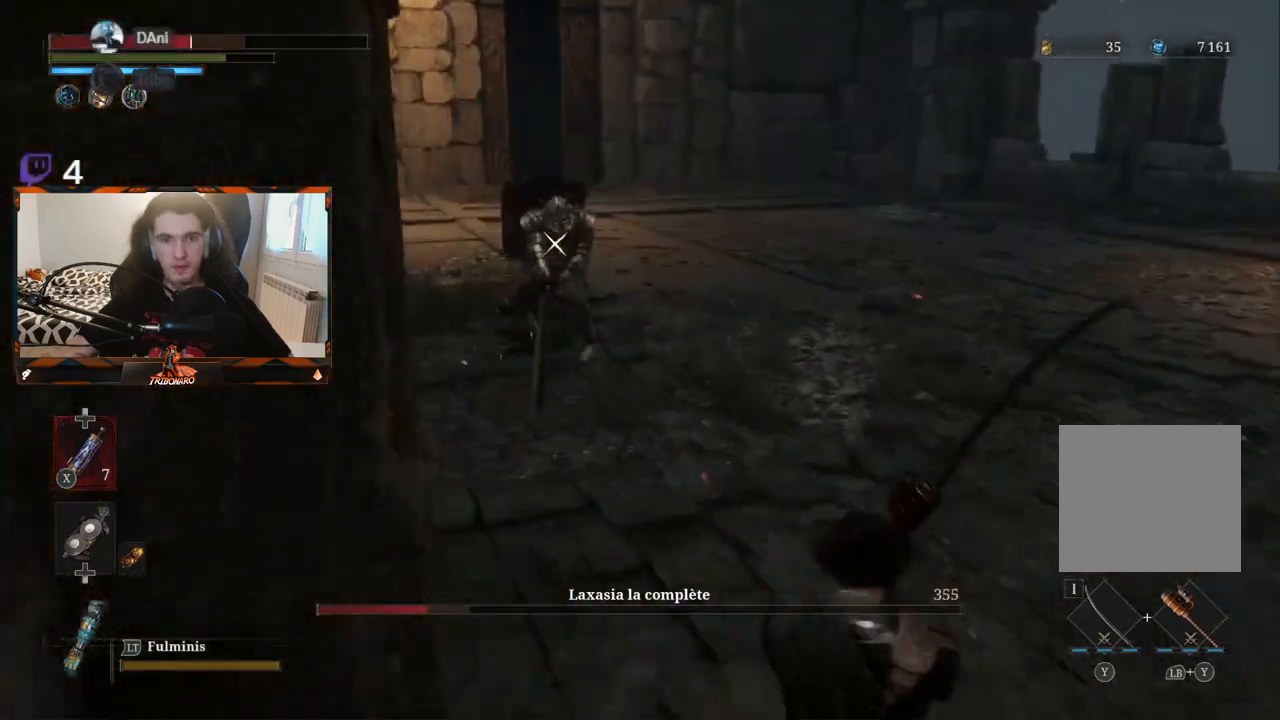
{"buttons": ["X"], "left_stick": "up", "right_stick": "center", "events": [[17, "left_stick", "up"], [417, "X", "down"]]}
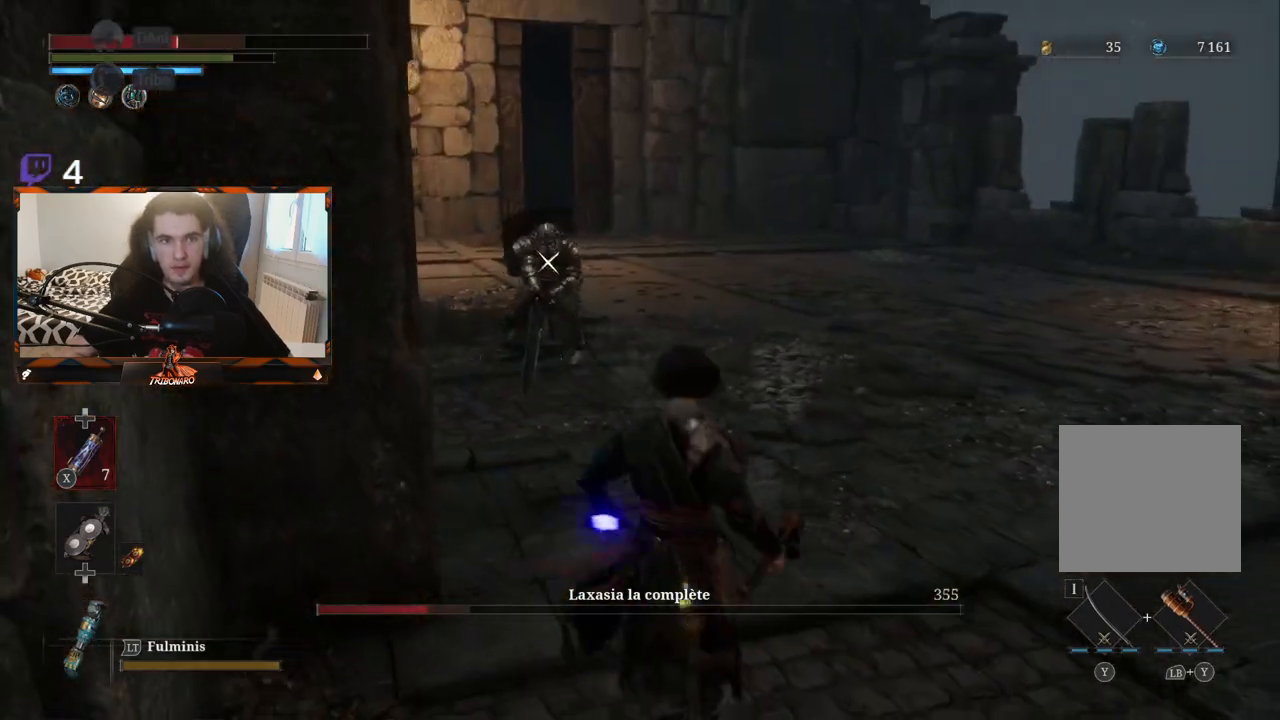
{"buttons": [], "left_stick": "up", "right_stick": "center", "events": [[17, "X", "up"]]}
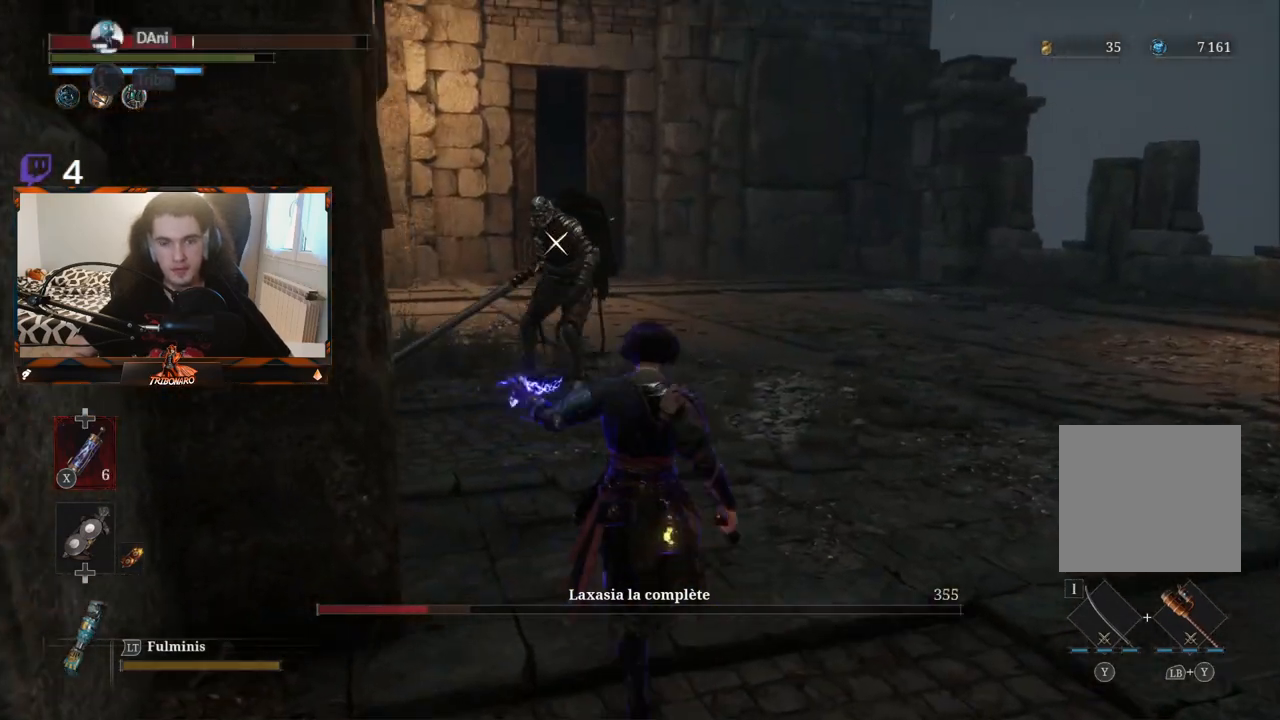
{"buttons": [], "left_stick": "up", "right_stick": "center", "events": []}
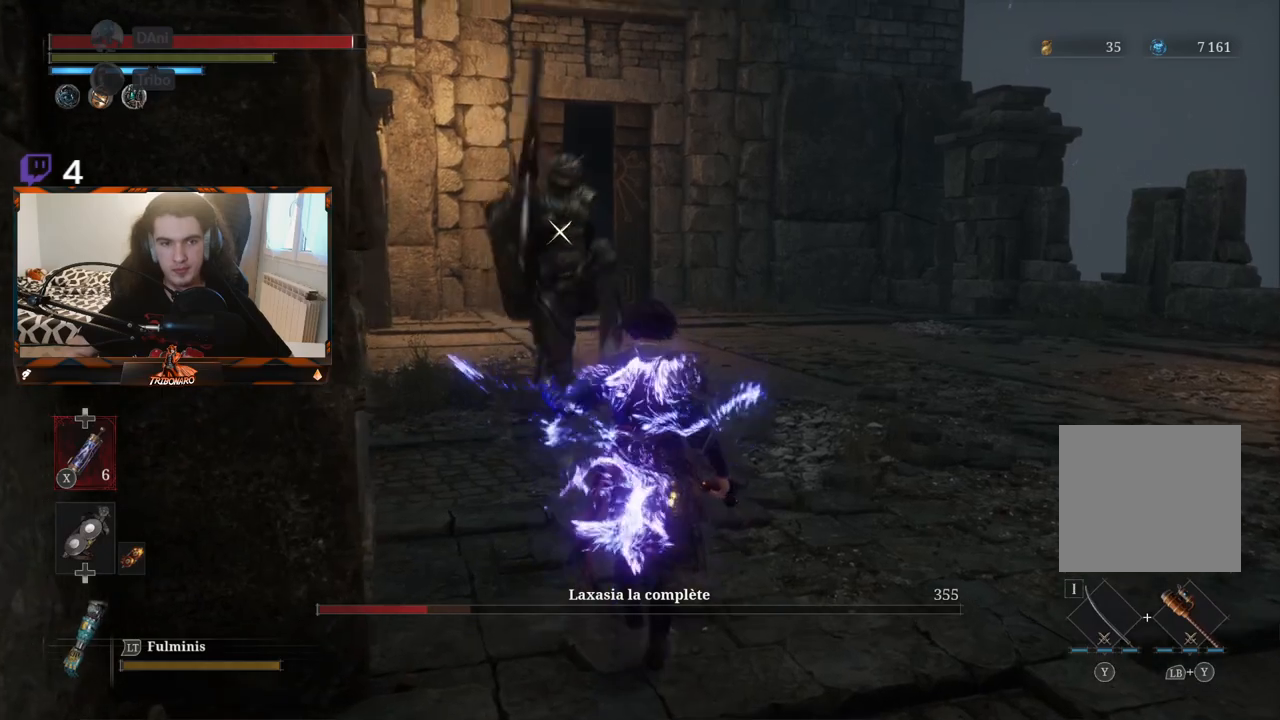
{"buttons": [], "left_stick": "center", "right_stick": "center", "events": [[200, "left_stick", "center"]]}
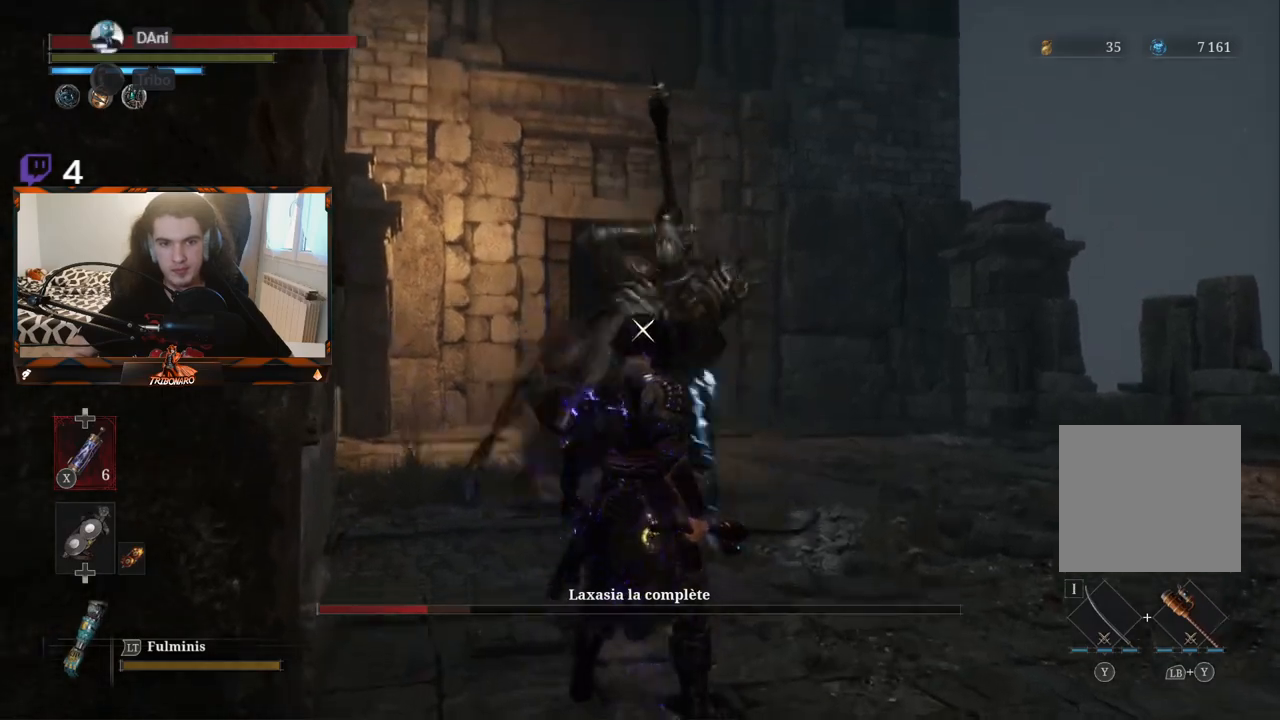
{"buttons": [], "left_stick": "up", "right_stick": "center", "events": [[50, "L1", "down"], [283, "L1", "up"], [417, "left_stick", "up"]]}
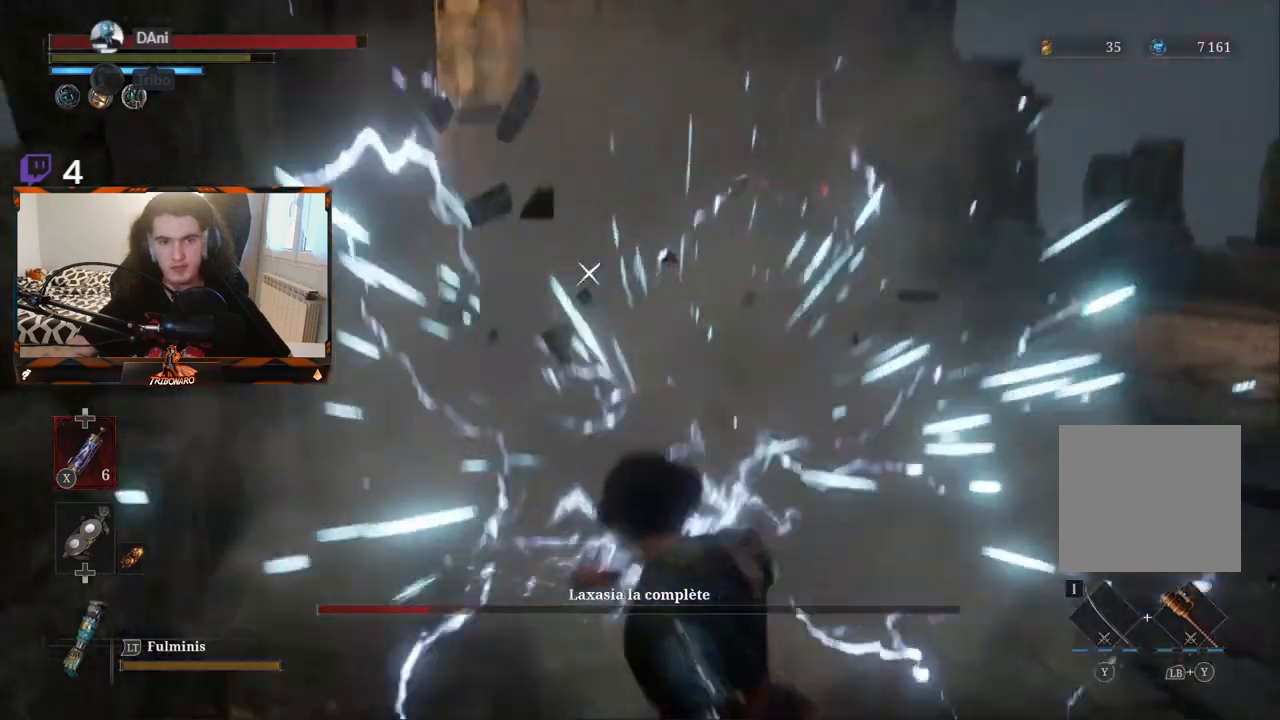
{"buttons": [], "left_stick": "up-right", "right_stick": "center", "events": [[267, "left_stick", "up-right"]]}
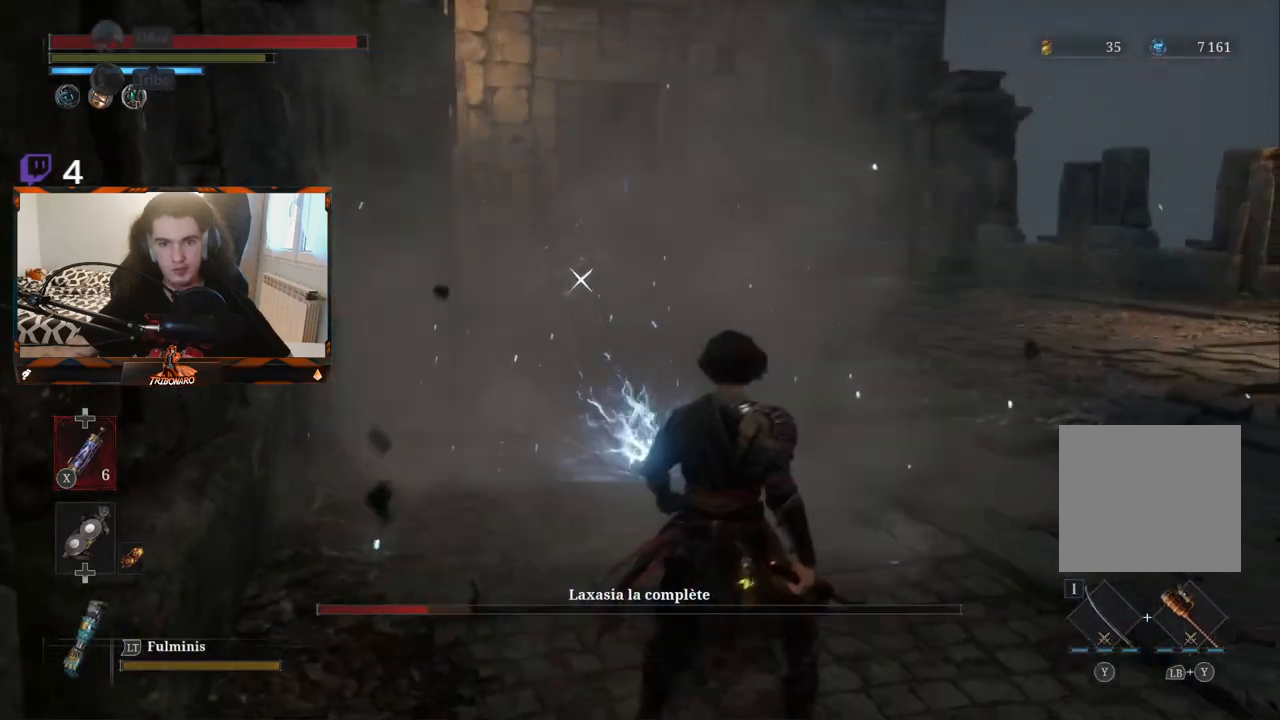
{"buttons": [], "left_stick": "up-right", "right_stick": "center", "events": [[50, "B", "down"], [167, "B", "up"], [367, "B", "down"], [483, "B", "up"]]}
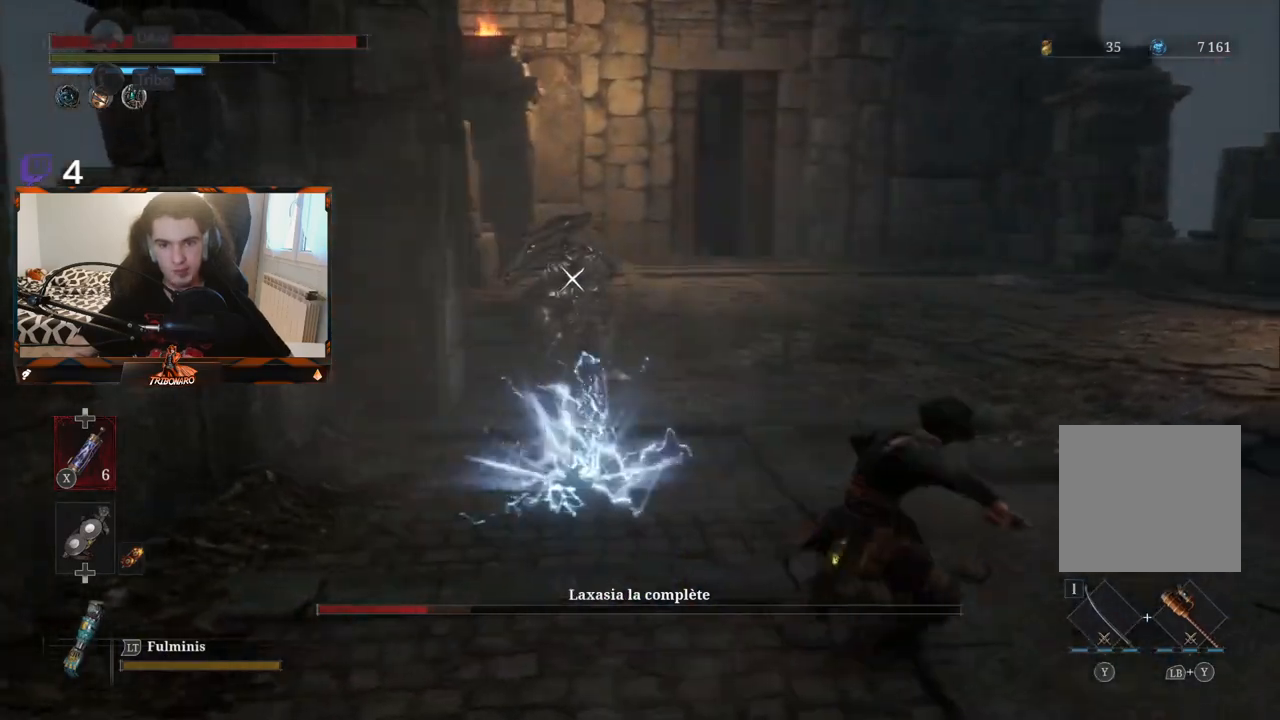
{"buttons": [], "left_stick": "up", "right_stick": "center", "events": [[300, "left_stick", "up"]]}
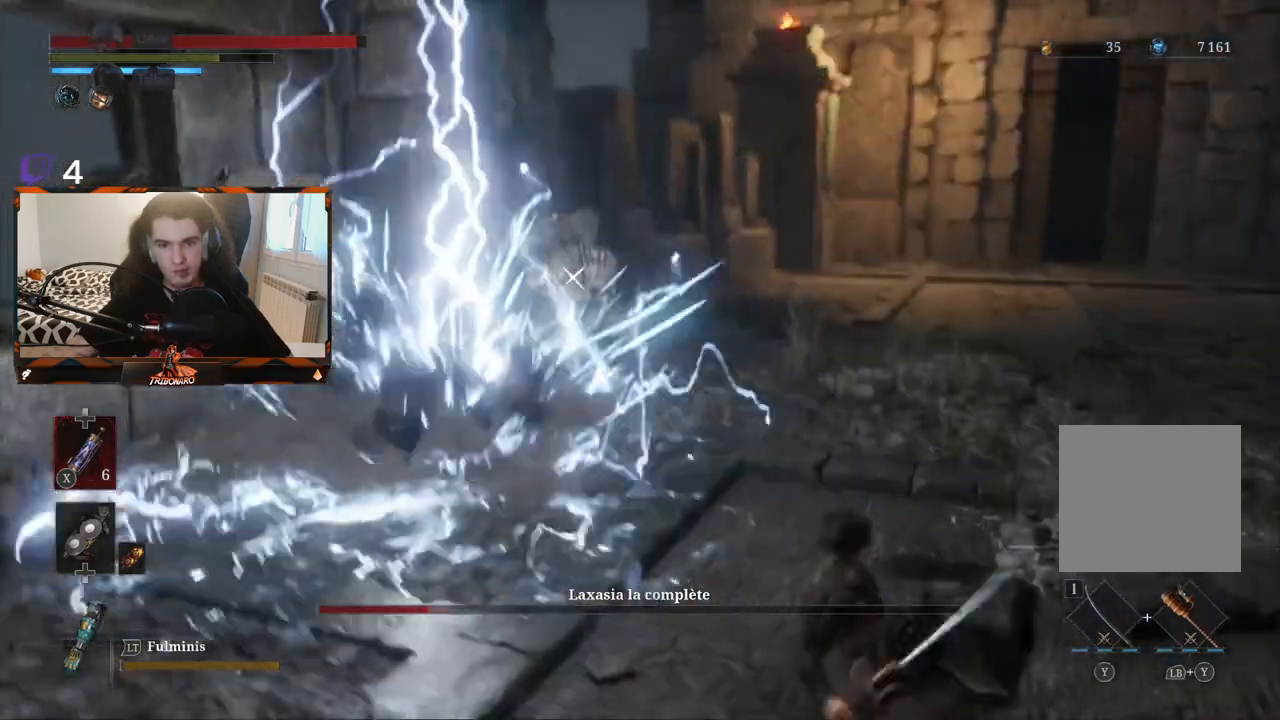
{"buttons": [], "left_stick": "up", "right_stick": "center", "events": []}
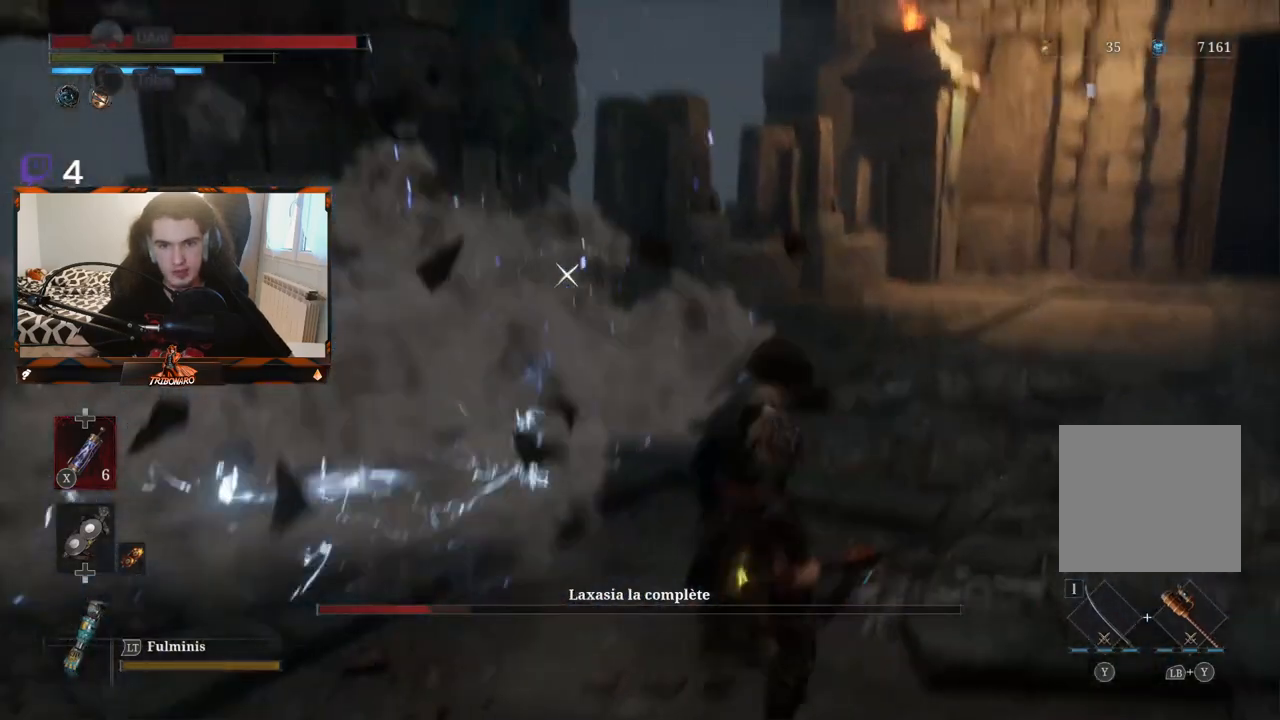
{"buttons": [], "left_stick": "up", "right_stick": "center", "events": []}
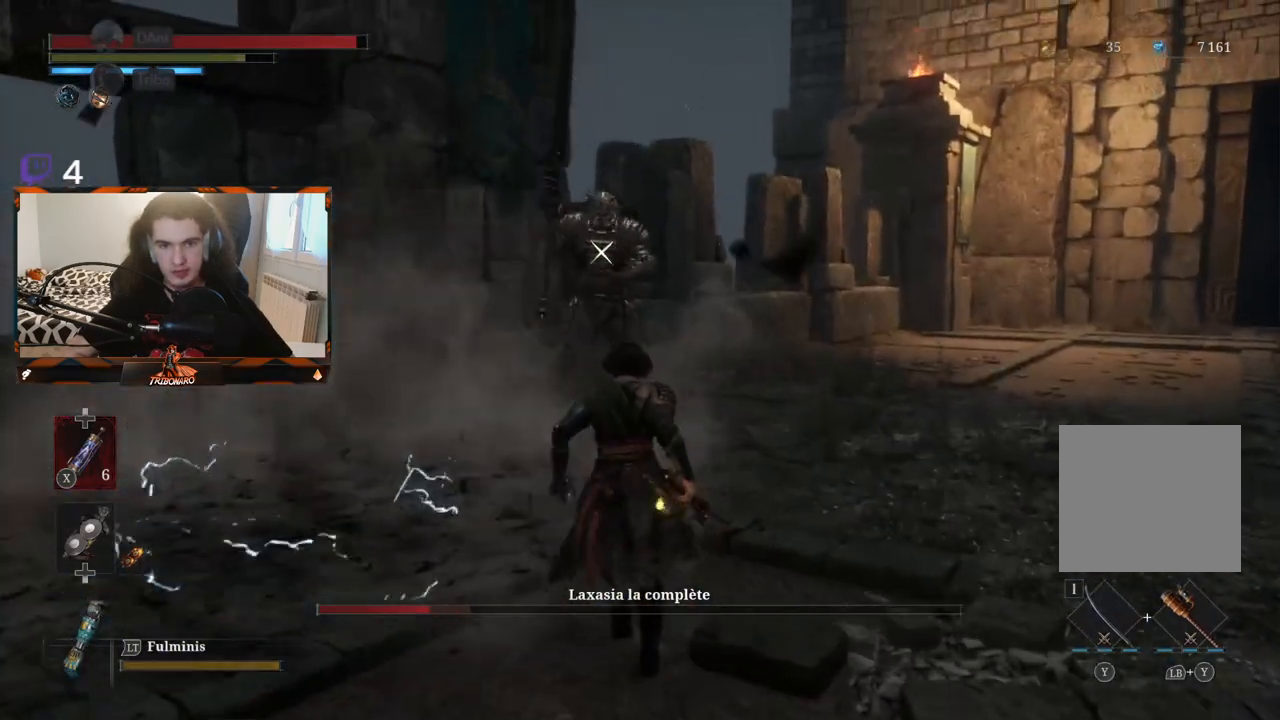
{"buttons": [], "left_stick": "up", "right_stick": "center", "events": []}
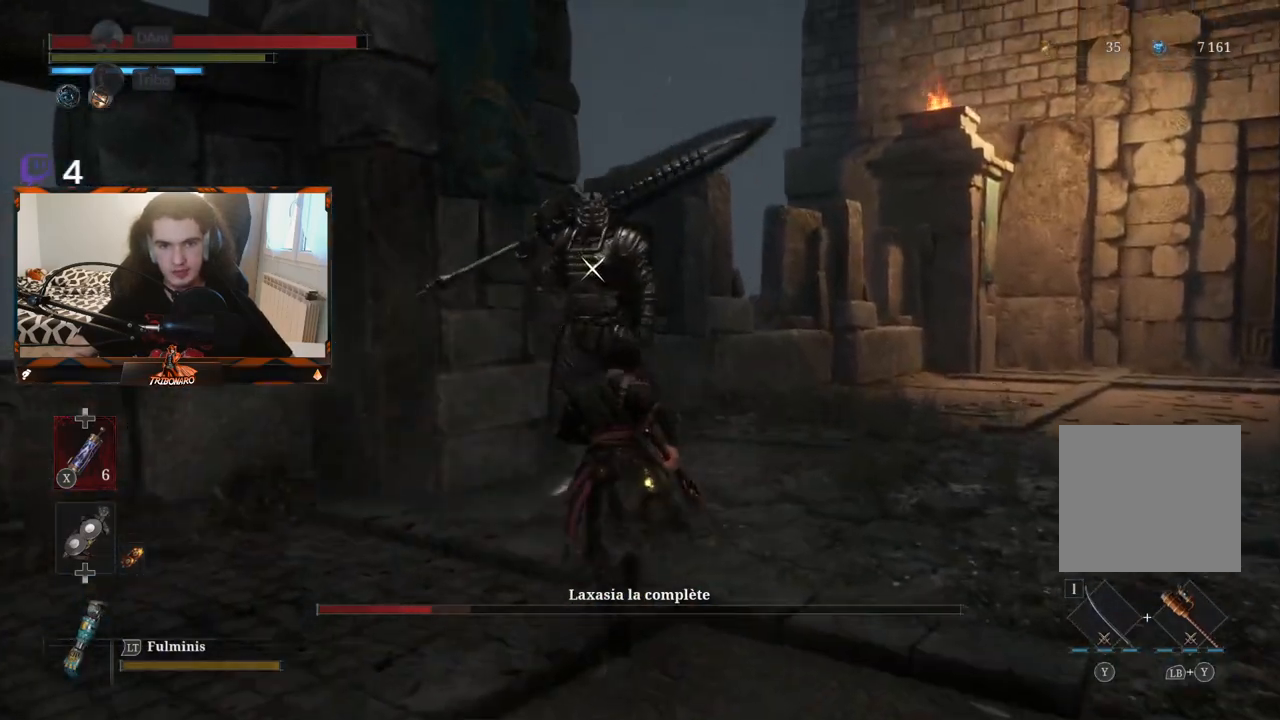
{"buttons": [], "left_stick": "center", "right_stick": "center", "events": [[67, "R1", "down"], [167, "R1", "up"], [267, "left_stick", "center"]]}
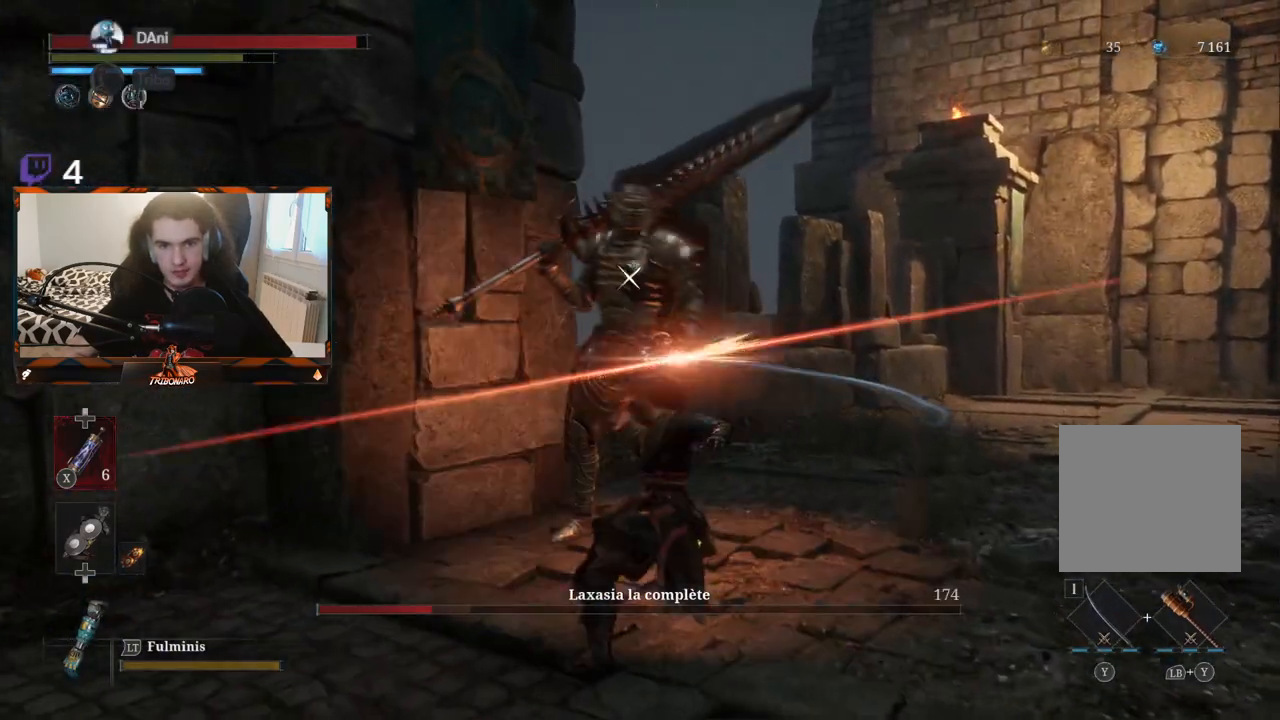
{"buttons": [], "left_stick": "center", "right_stick": "center", "events": []}
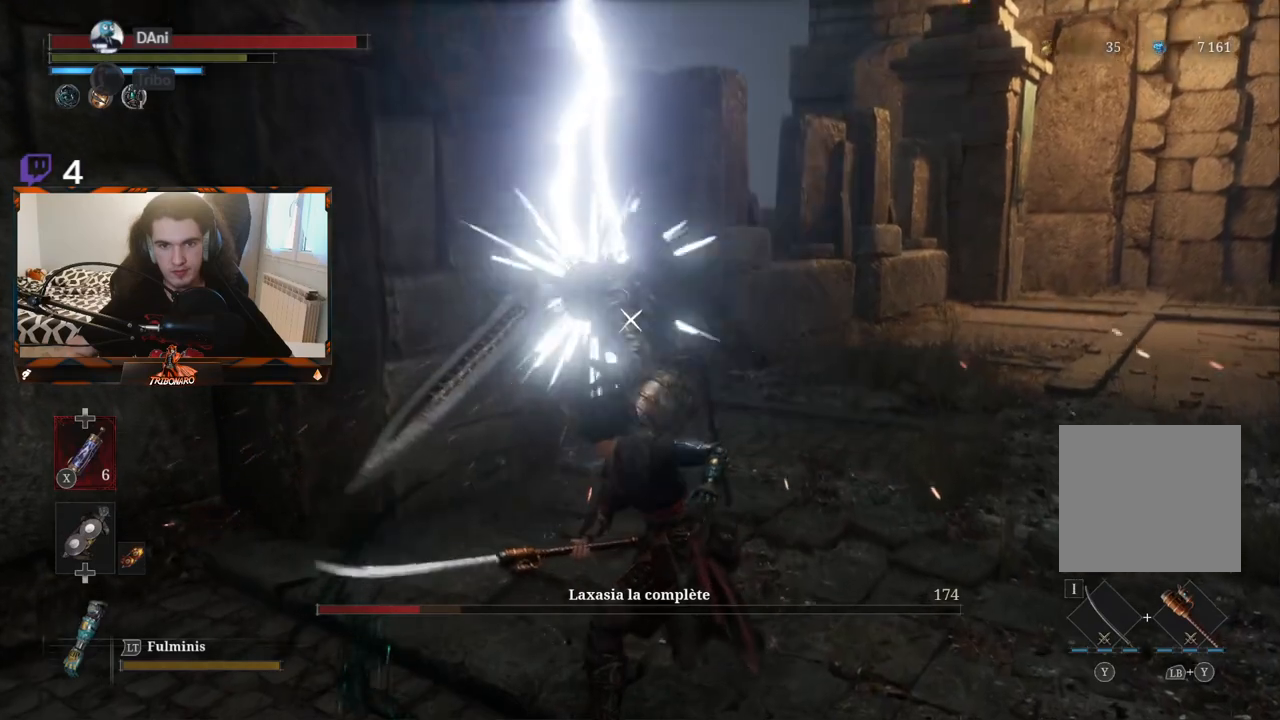
{"buttons": [], "left_stick": "right", "right_stick": "center", "events": [[150, "left_stick", "right"]]}
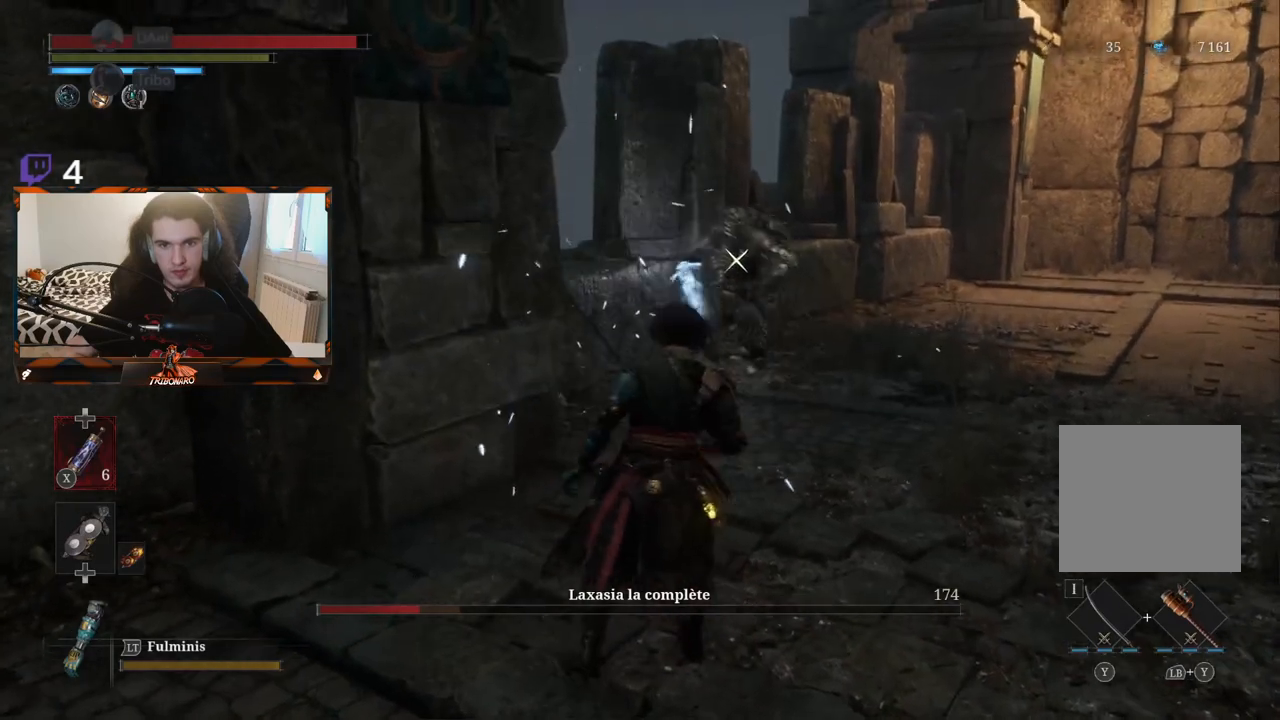
{"buttons": [], "left_stick": "center", "right_stick": "center", "events": [[450, "left_stick", "center"]]}
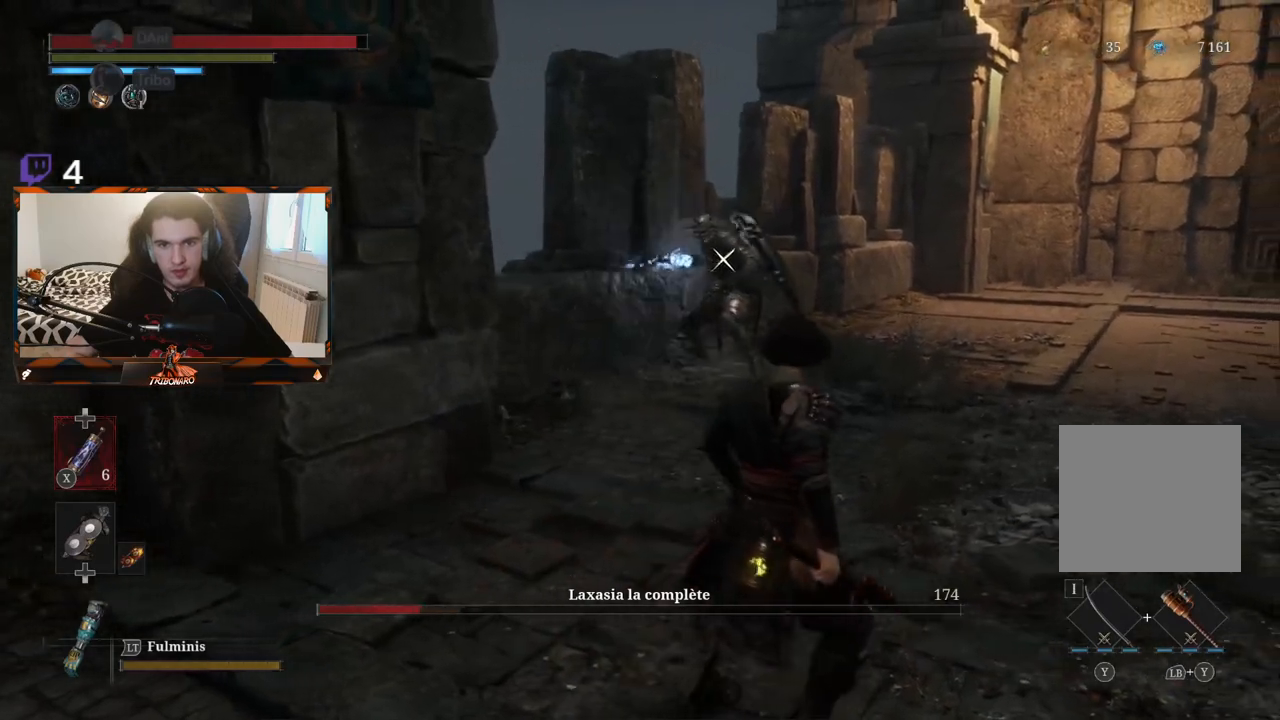
{"buttons": [], "left_stick": "center", "right_stick": "center", "events": []}
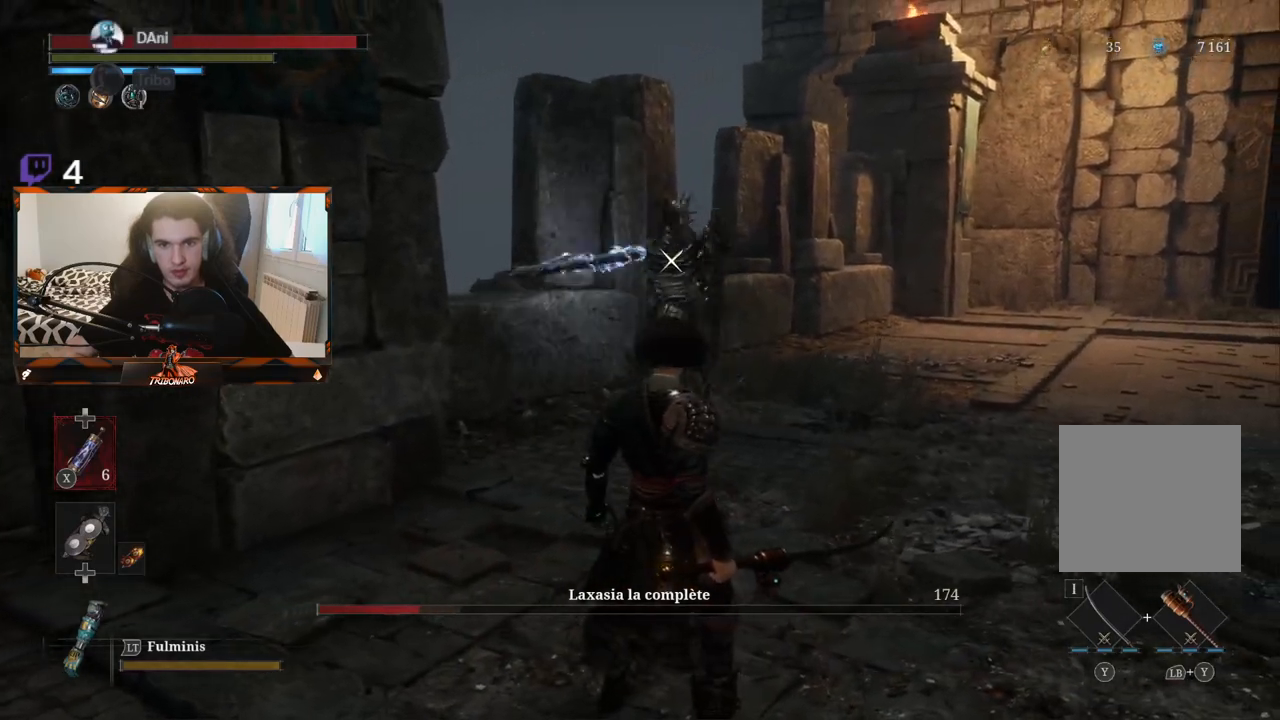
{"buttons": [], "left_stick": "up", "right_stick": "center", "events": [[133, "L1", "down"], [250, "L1", "up"], [417, "left_stick", "up"]]}
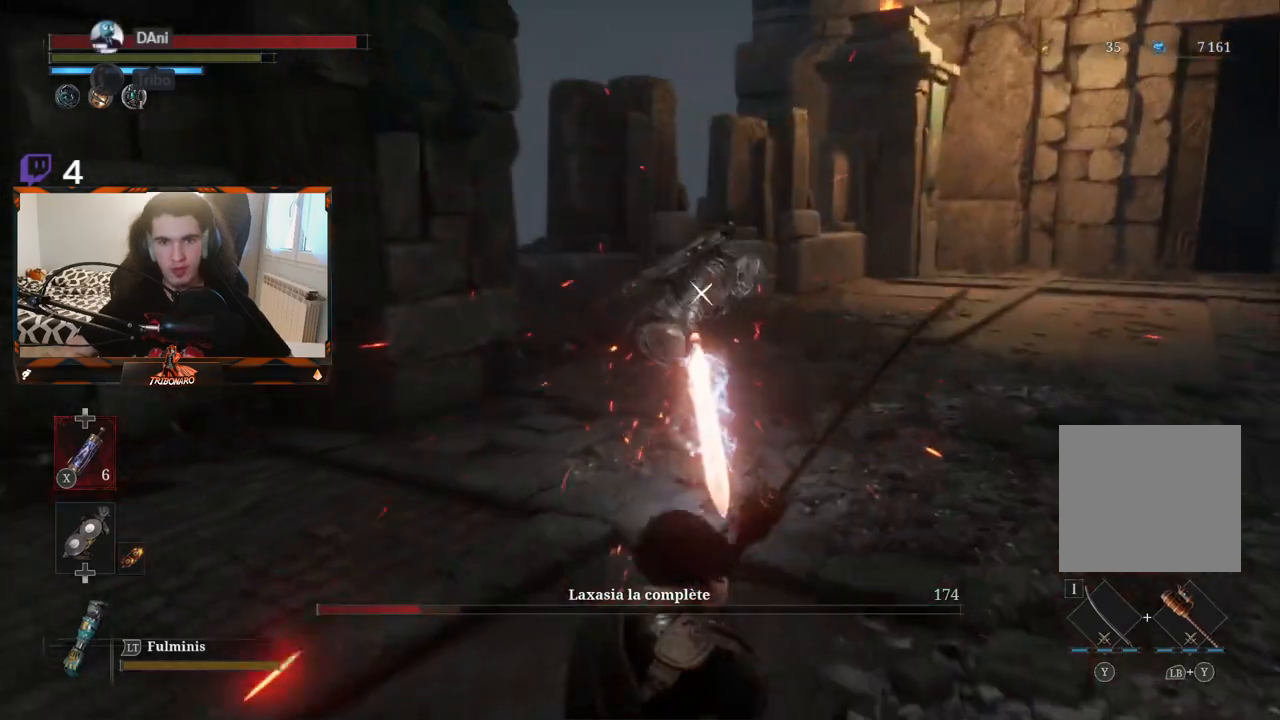
{"buttons": [], "left_stick": "up", "right_stick": "center", "events": []}
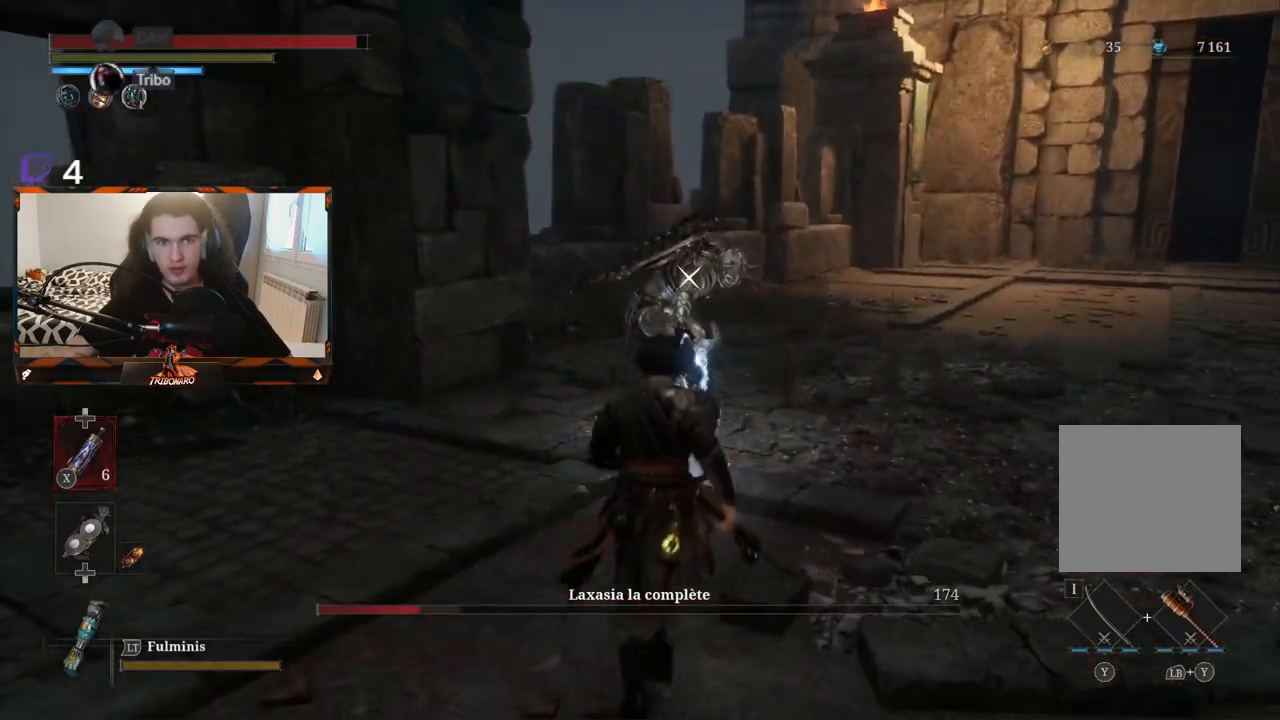
{"buttons": [], "left_stick": "up", "right_stick": "center", "events": []}
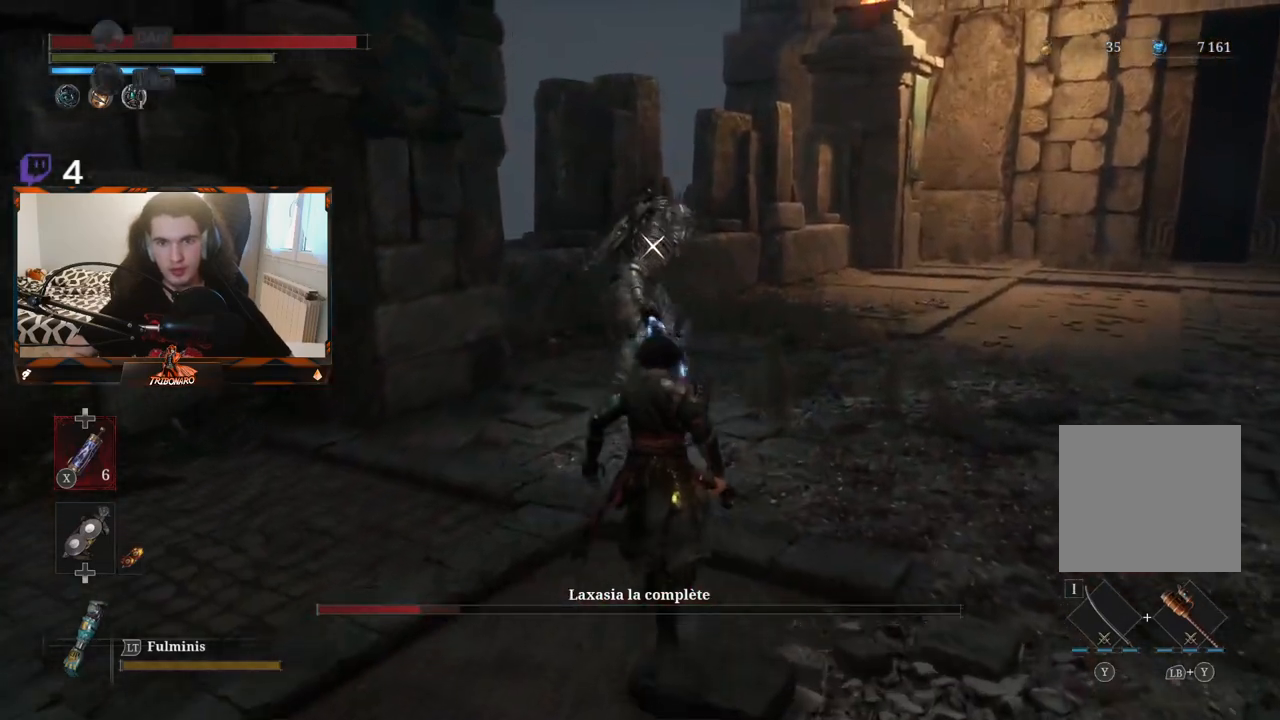
{"buttons": [], "left_stick": "up", "right_stick": "center", "events": []}
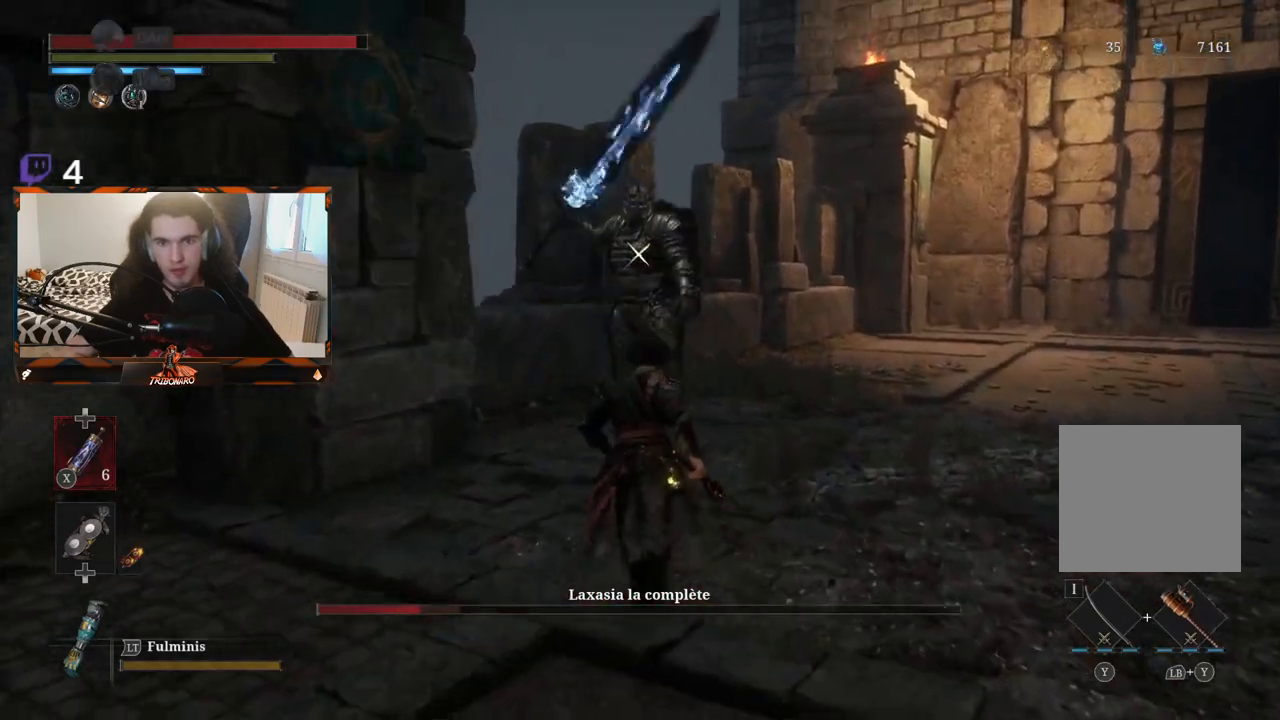
{"buttons": [], "left_stick": "up", "right_stick": "center", "events": []}
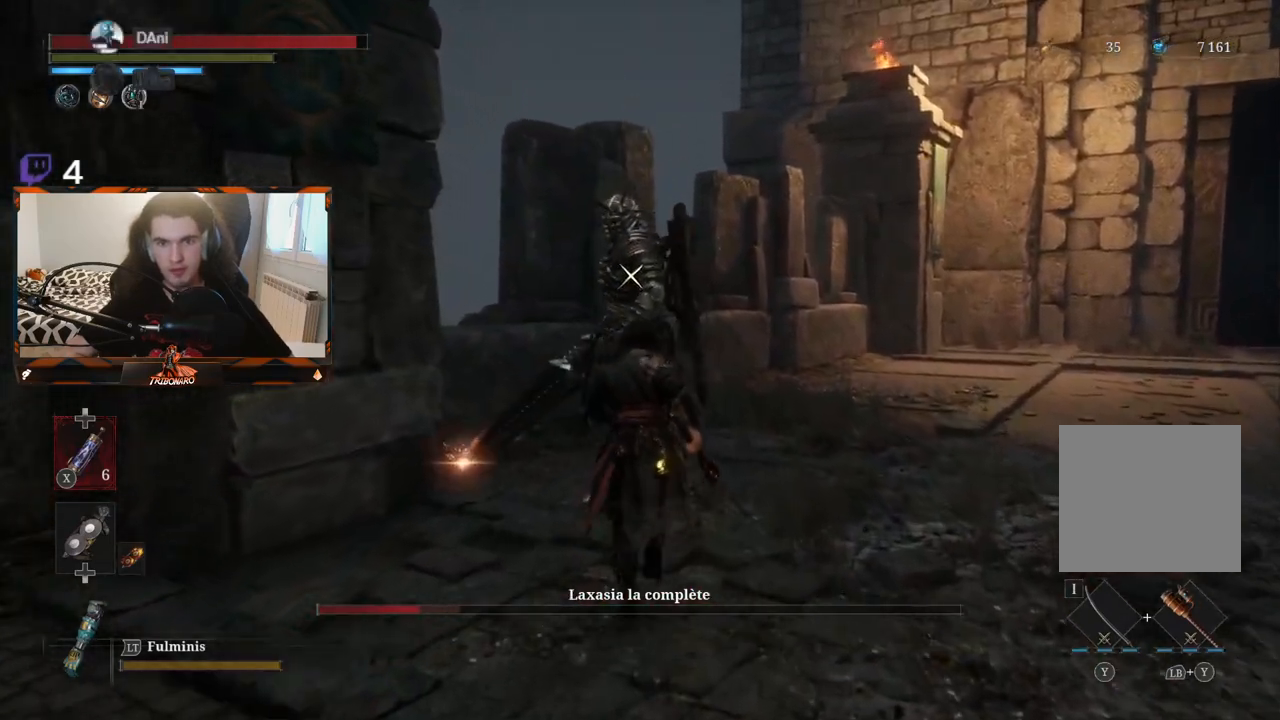
{"buttons": [], "left_stick": "center", "right_stick": "center", "events": [[17, "left_stick", "center"]]}
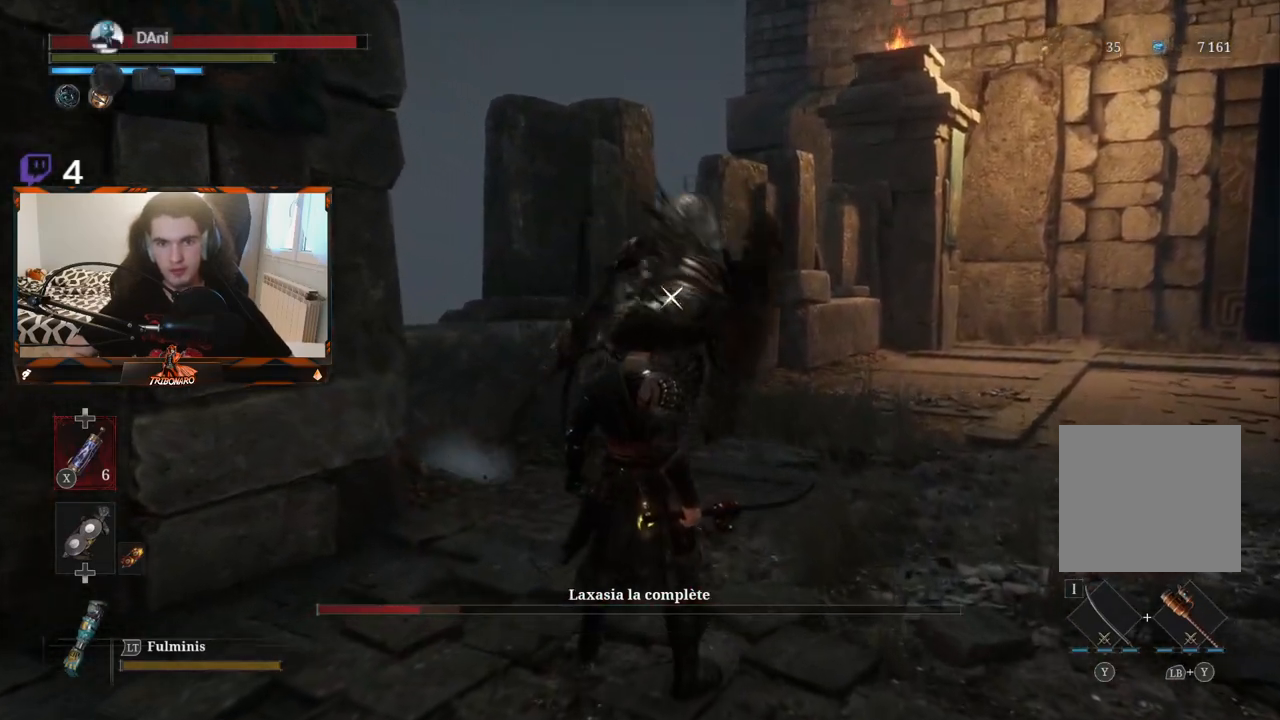
{"buttons": [], "left_stick": "center", "right_stick": "center", "events": [[200, "L1", "down"], [333, "L1", "up"]]}
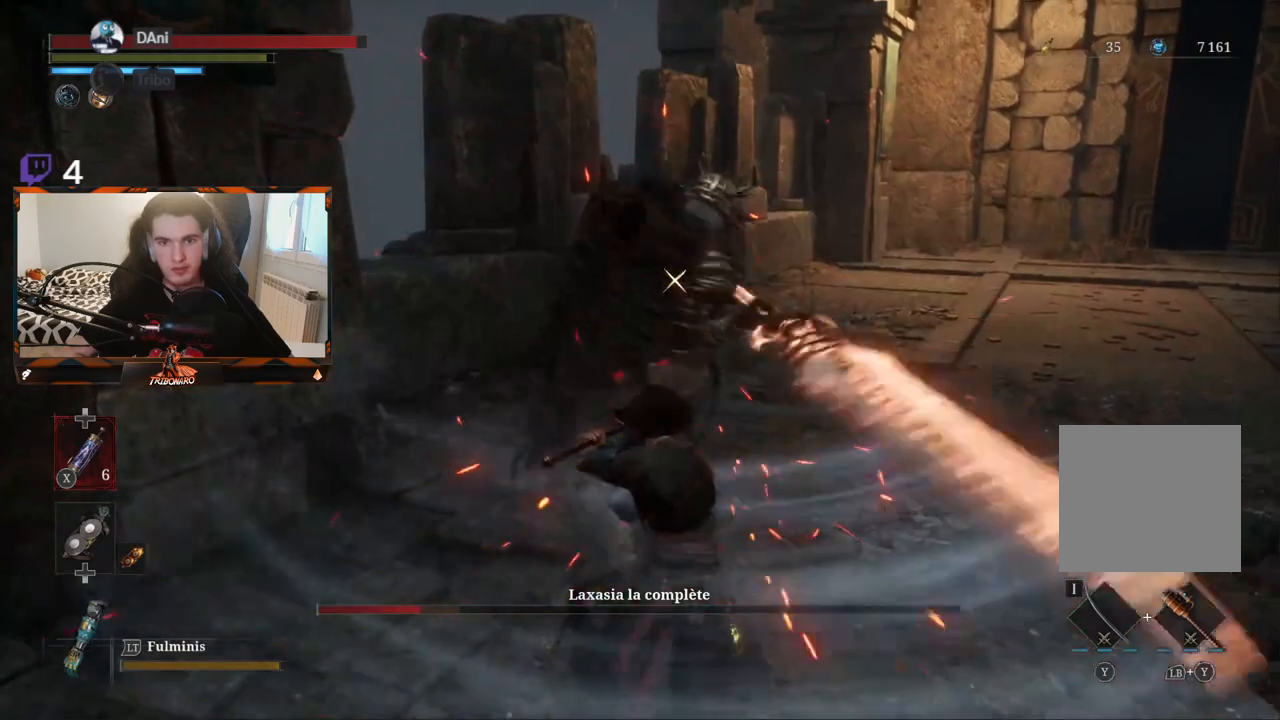
{"buttons": [], "left_stick": "center", "right_stick": "center", "events": [[200, "L1", "down"], [317, "L1", "up"]]}
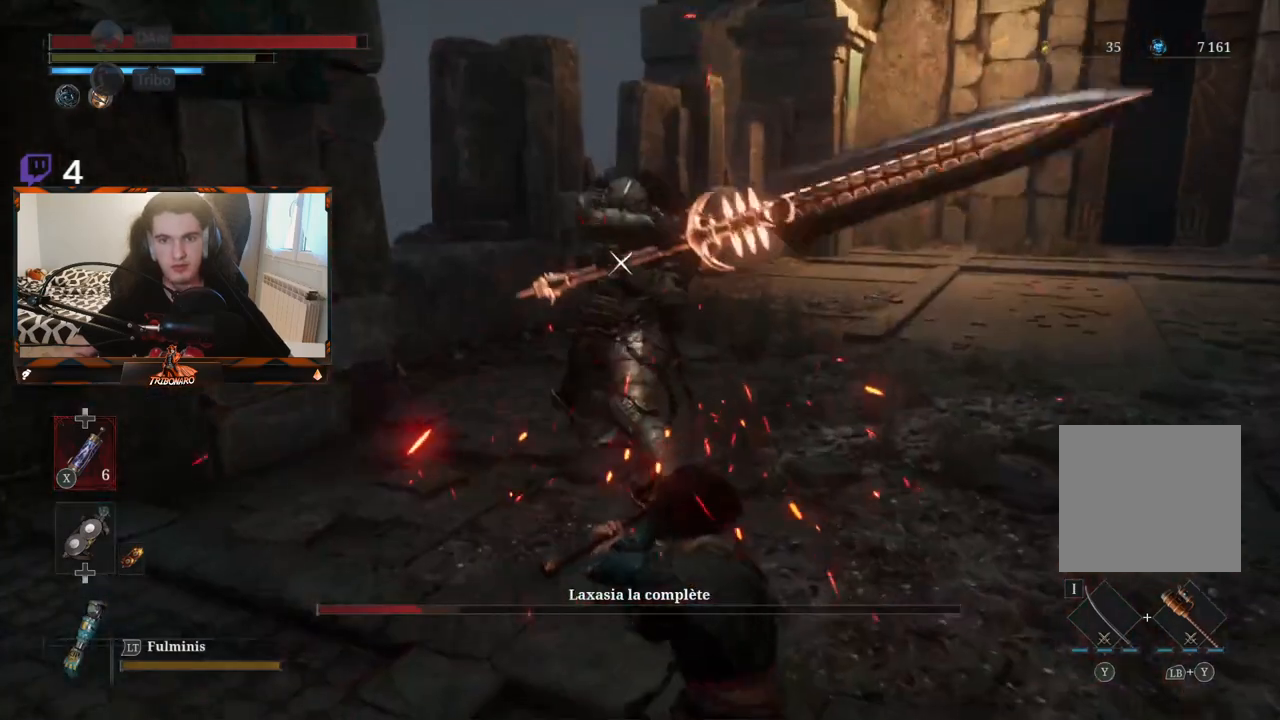
{"buttons": [], "left_stick": "up", "right_stick": "center", "events": [[317, "left_stick", "up"]]}
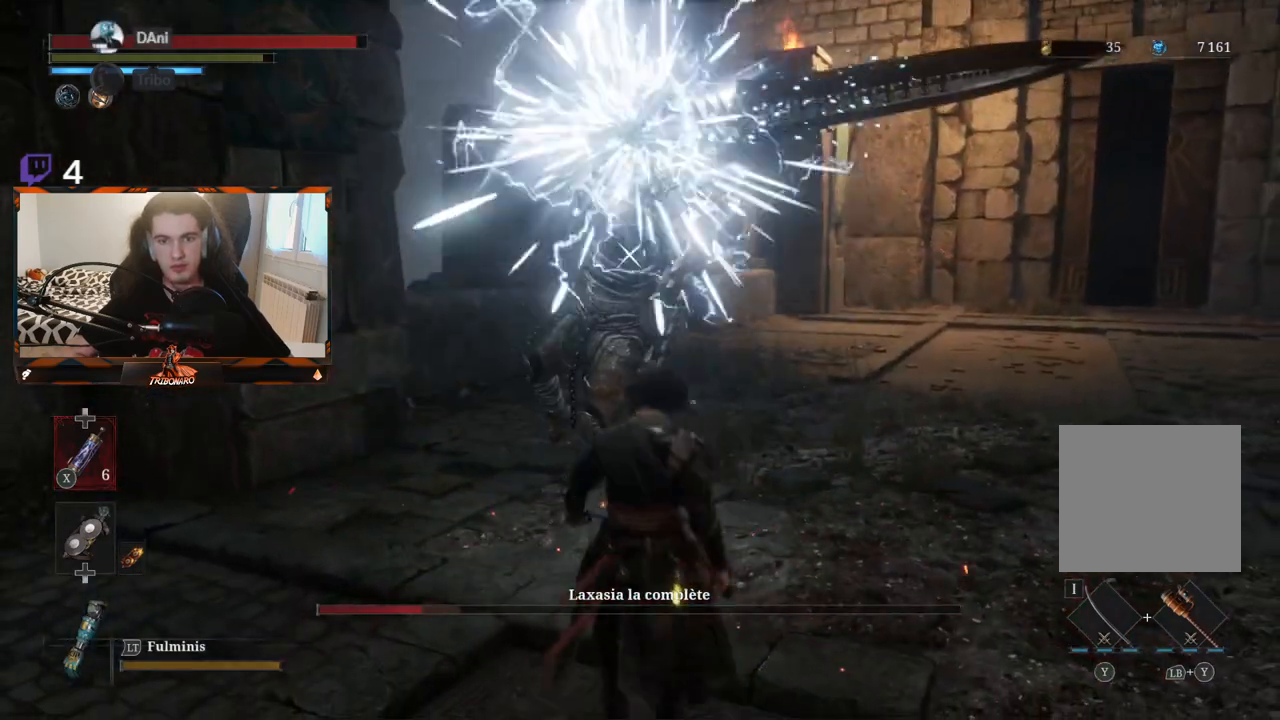
{"buttons": [], "left_stick": "center", "right_stick": "center", "events": [[17, "left_stick", "center"]]}